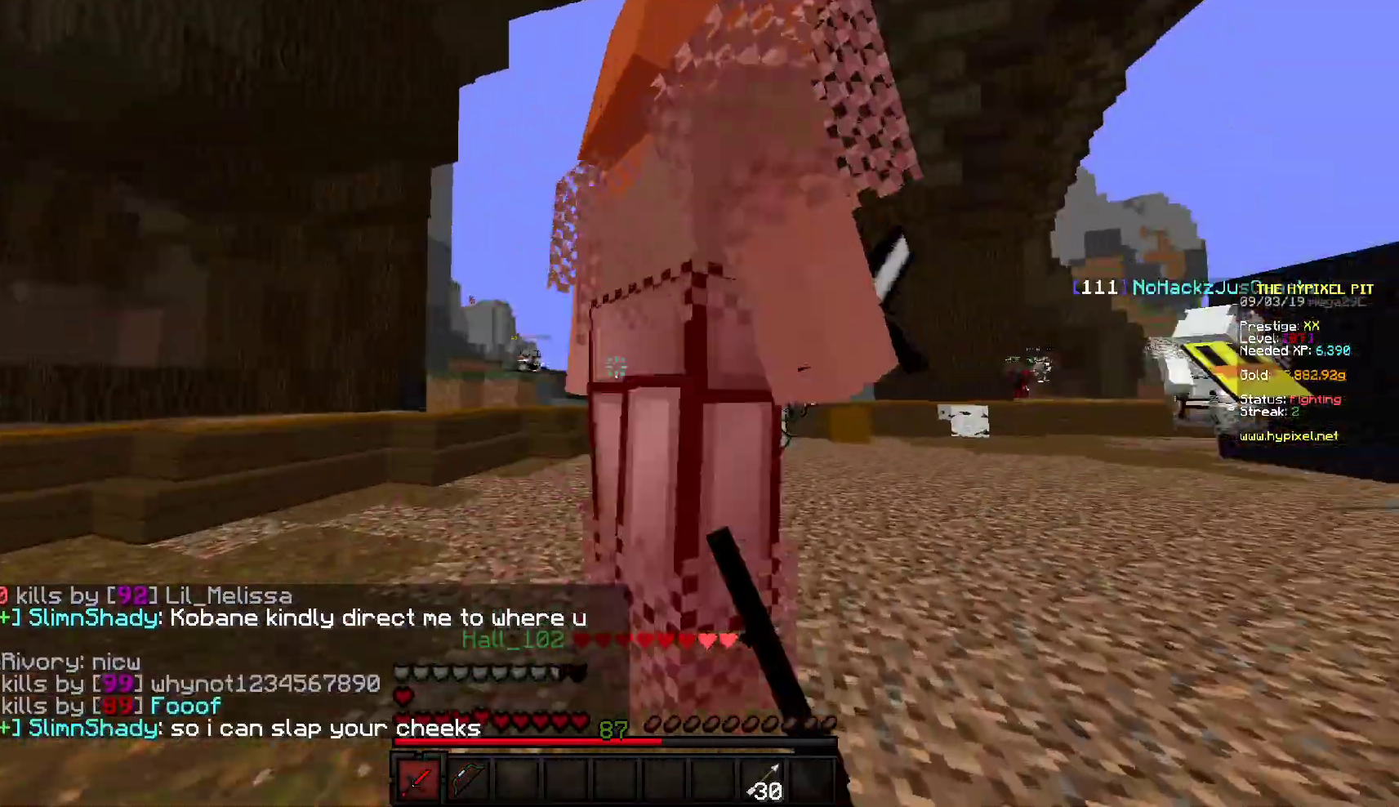
Gameplay with keyboard and mouse; each line is a JSON object with the keys and mouse buttons held at the frame after it. "events" lists presses ("down") and releases ("up") of "a", "d", "s", "w", "mouse_left" and "mouse_right" between this image and that frame as [ms after this image, input, new state], when the widget could be followed in between. "mouse_left", "mouse_right" = the "left", "right" buttons of the "mouse" list. No other keys are recorded. Fast repeated clicks can show as one long hold. Mouse movement is not recorded.
{"keys": ["d", "w"], "mouse": ["left"], "events": []}
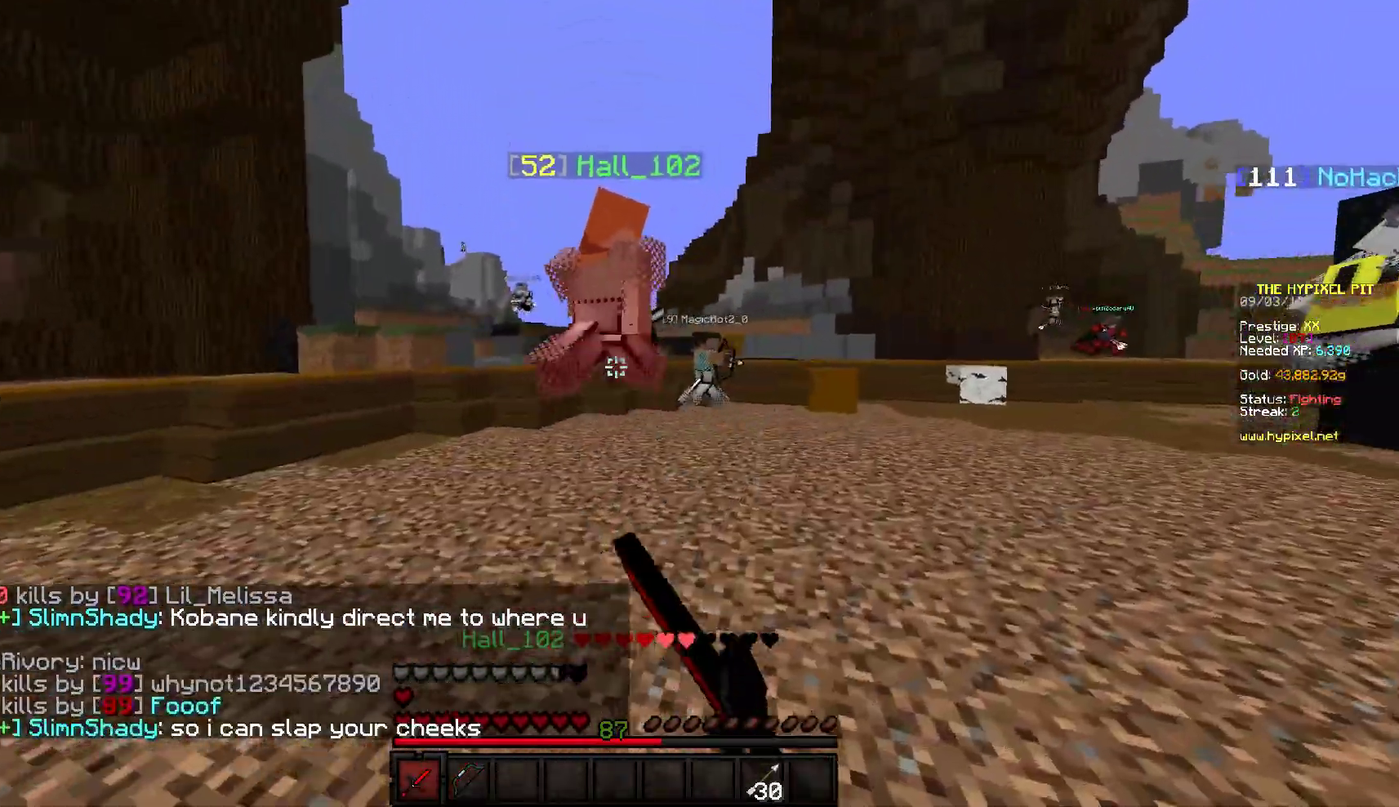
{"keys": ["w"], "mouse": [], "events": [[150, "d", "up"], [283, "mouse_left", "up"], [333, "mouse_left", "down"], [433, "mouse_left", "up"]]}
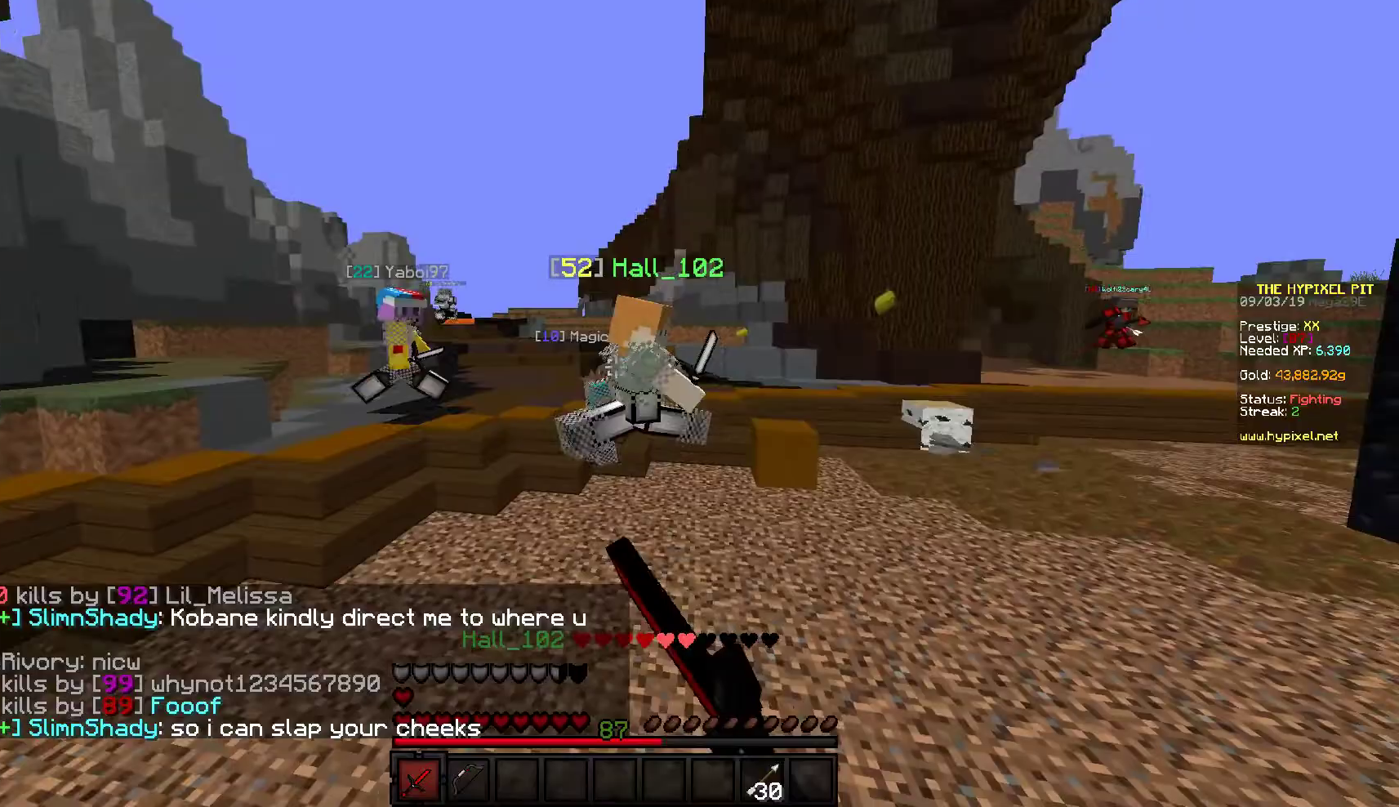
{"keys": ["d", "w"], "mouse": ["left"], "events": [[200, "mouse_left", "down"], [350, "d", "down"]]}
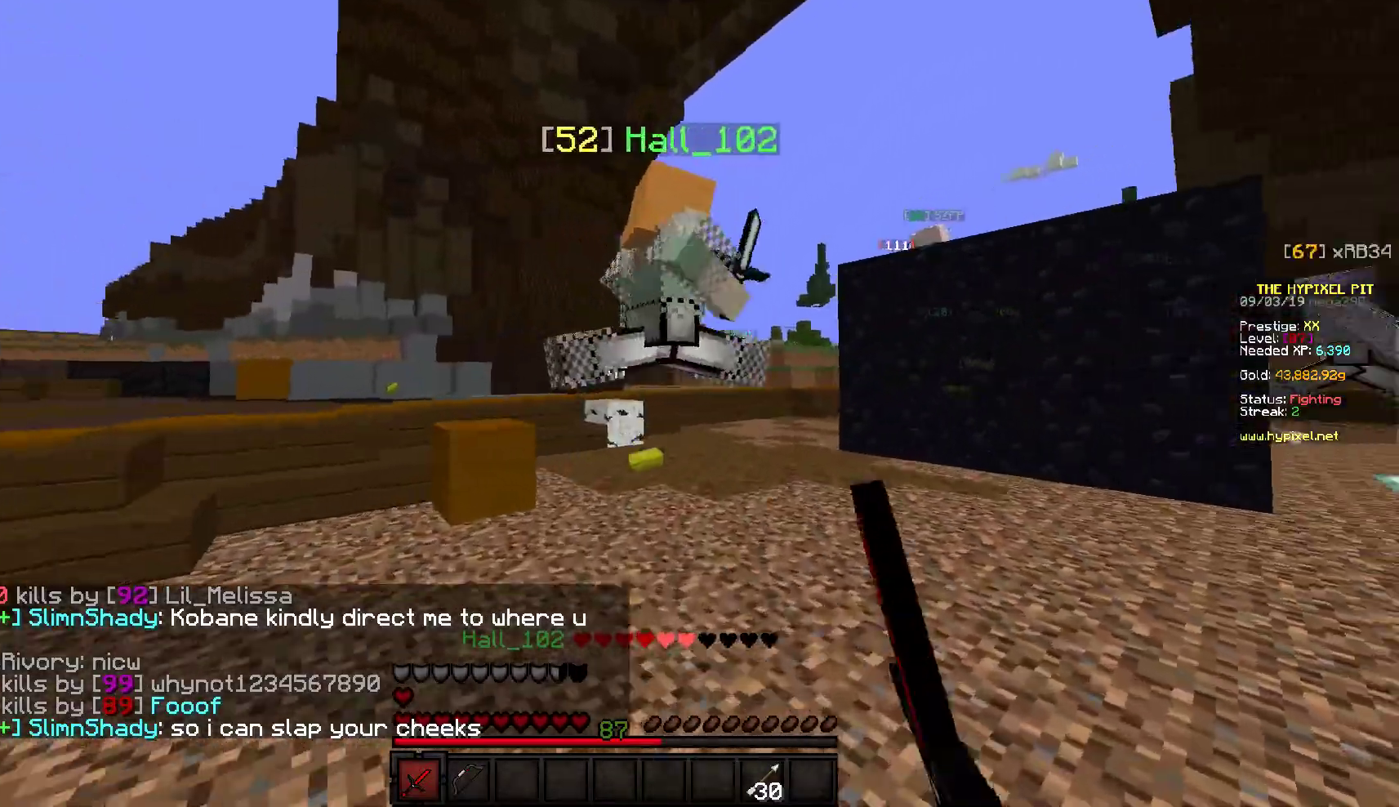
{"keys": ["d", "w"], "mouse": ["left"], "events": []}
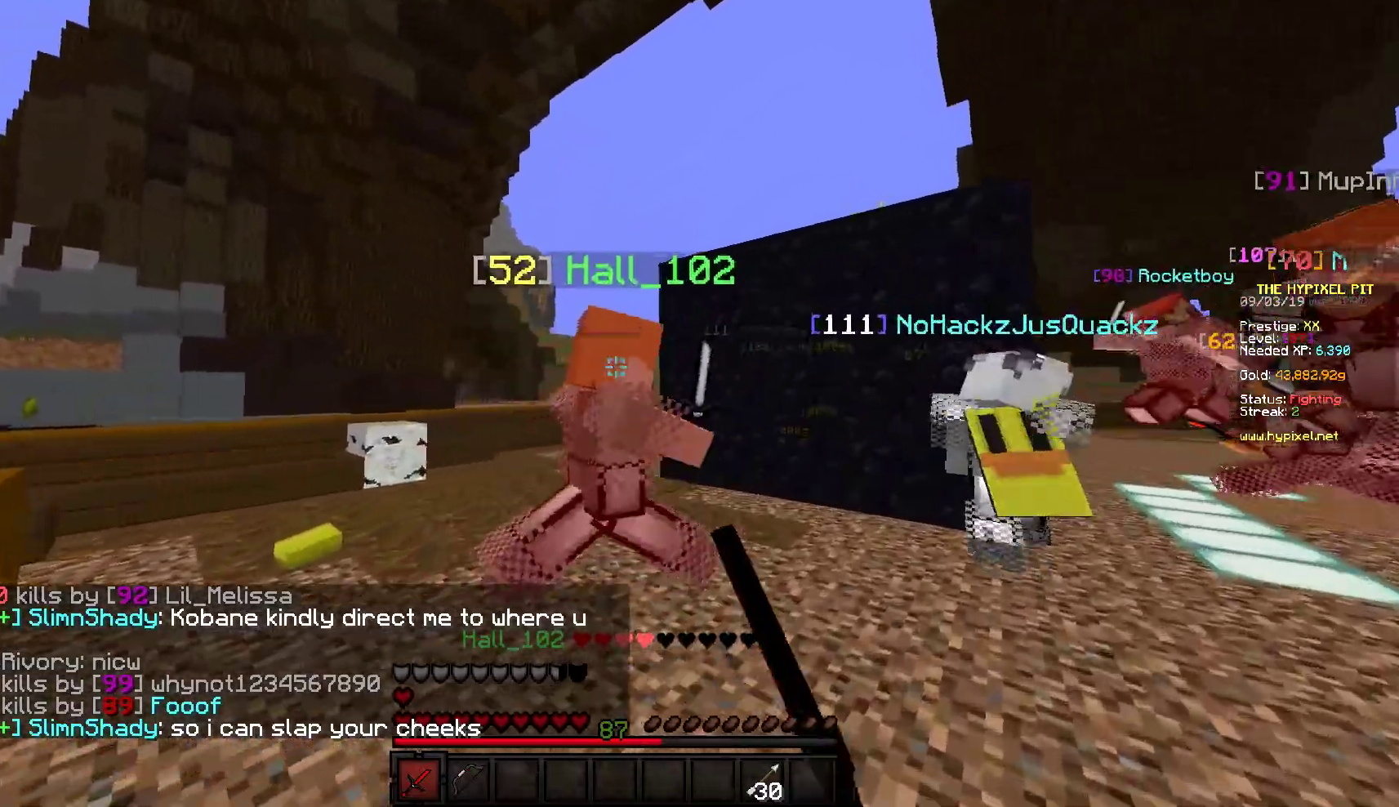
{"keys": ["w"], "mouse": [], "events": [[100, "d", "up"], [333, "mouse_left", "up"]]}
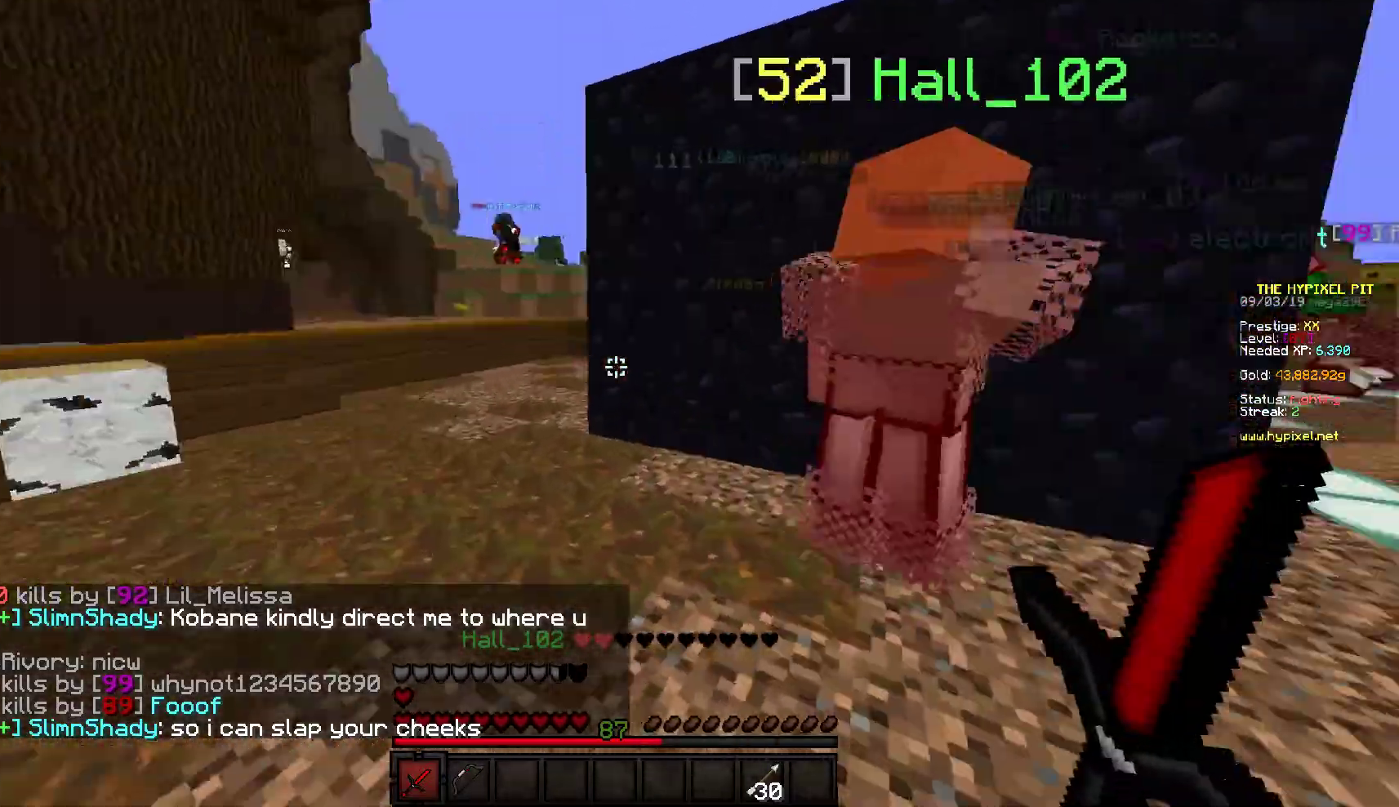
{"keys": ["a", "w"], "mouse": ["left"], "events": [[50, "mouse_left", "down"], [167, "mouse_left", "up"], [200, "mouse_left", "down"], [417, "a", "down"], [467, "mouse_left", "up"], [500, "mouse_left", "down"]]}
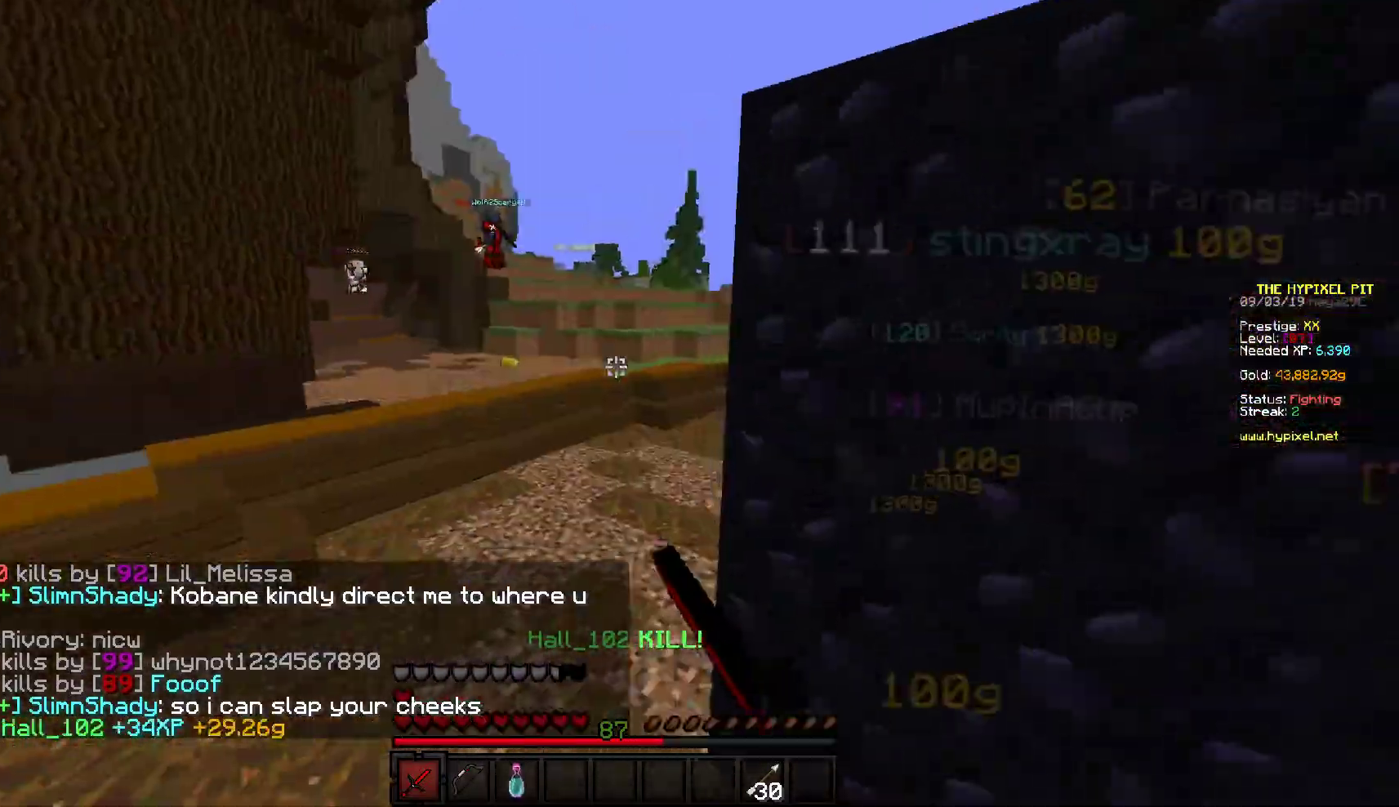
{"keys": ["a", "w"], "mouse": ["right"], "events": [[100, "mouse_left", "up"], [217, "a", "up"], [350, "mouse_right", "down"], [400, "a", "down"]]}
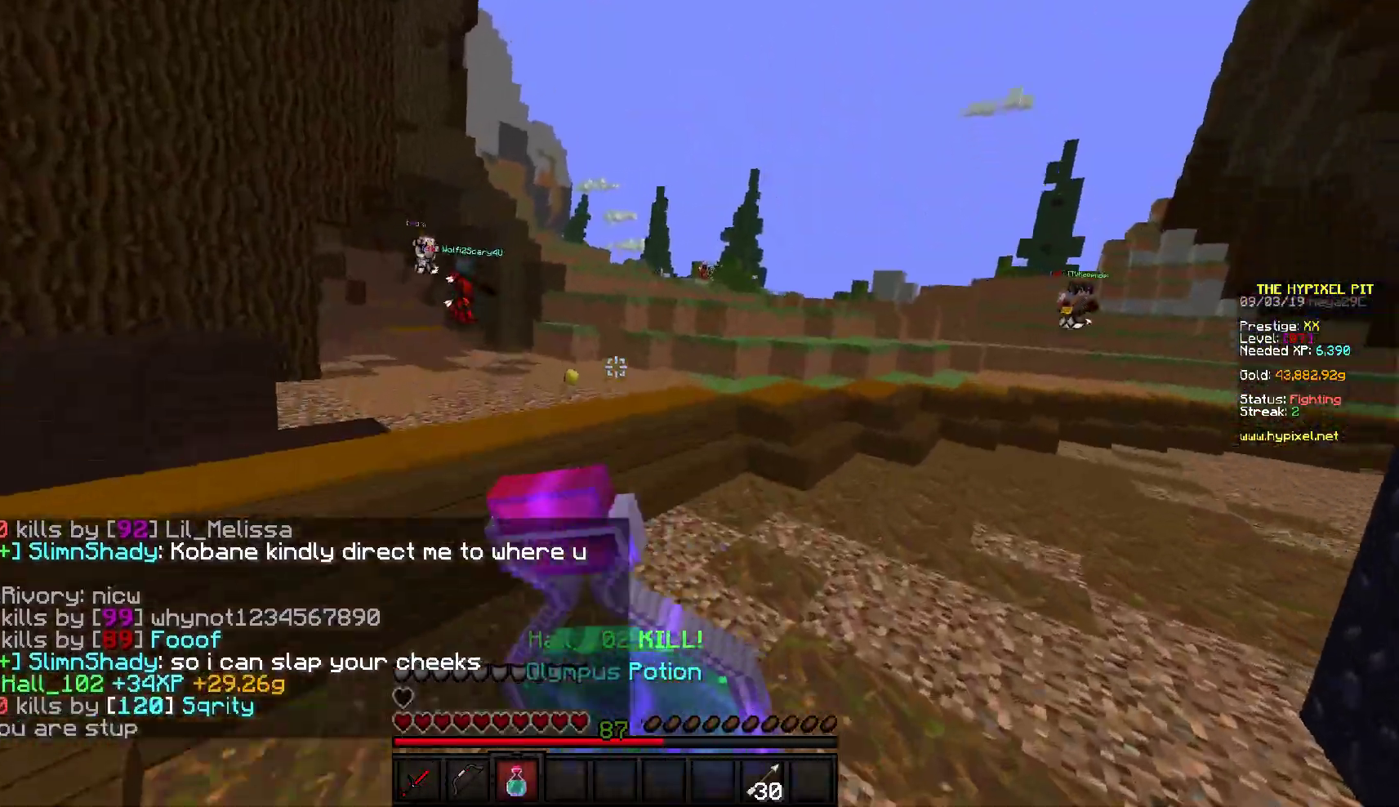
{"keys": ["a", "w"], "mouse": ["right"], "events": []}
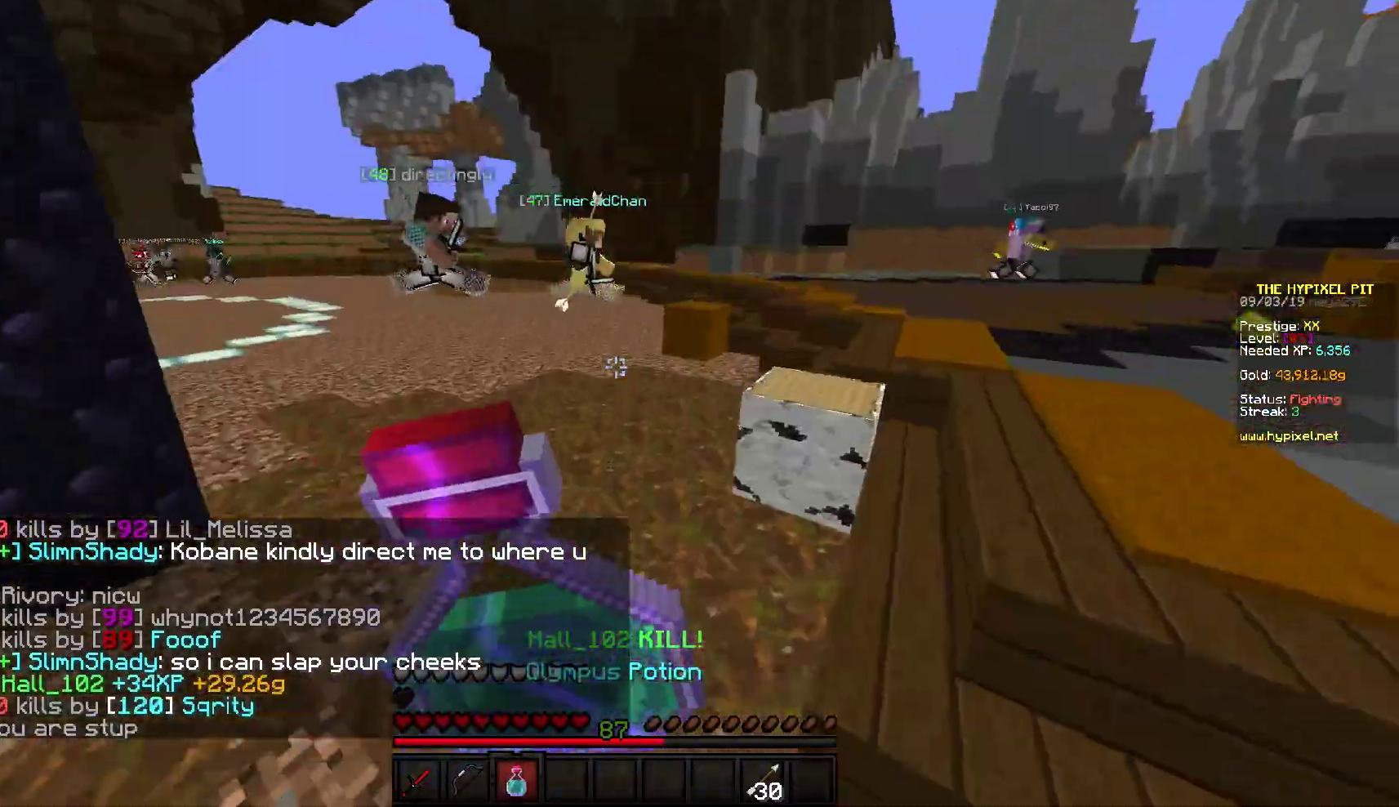
{"keys": ["d", "w"], "mouse": ["right"], "events": [[117, "a", "up"], [200, "d", "down"]]}
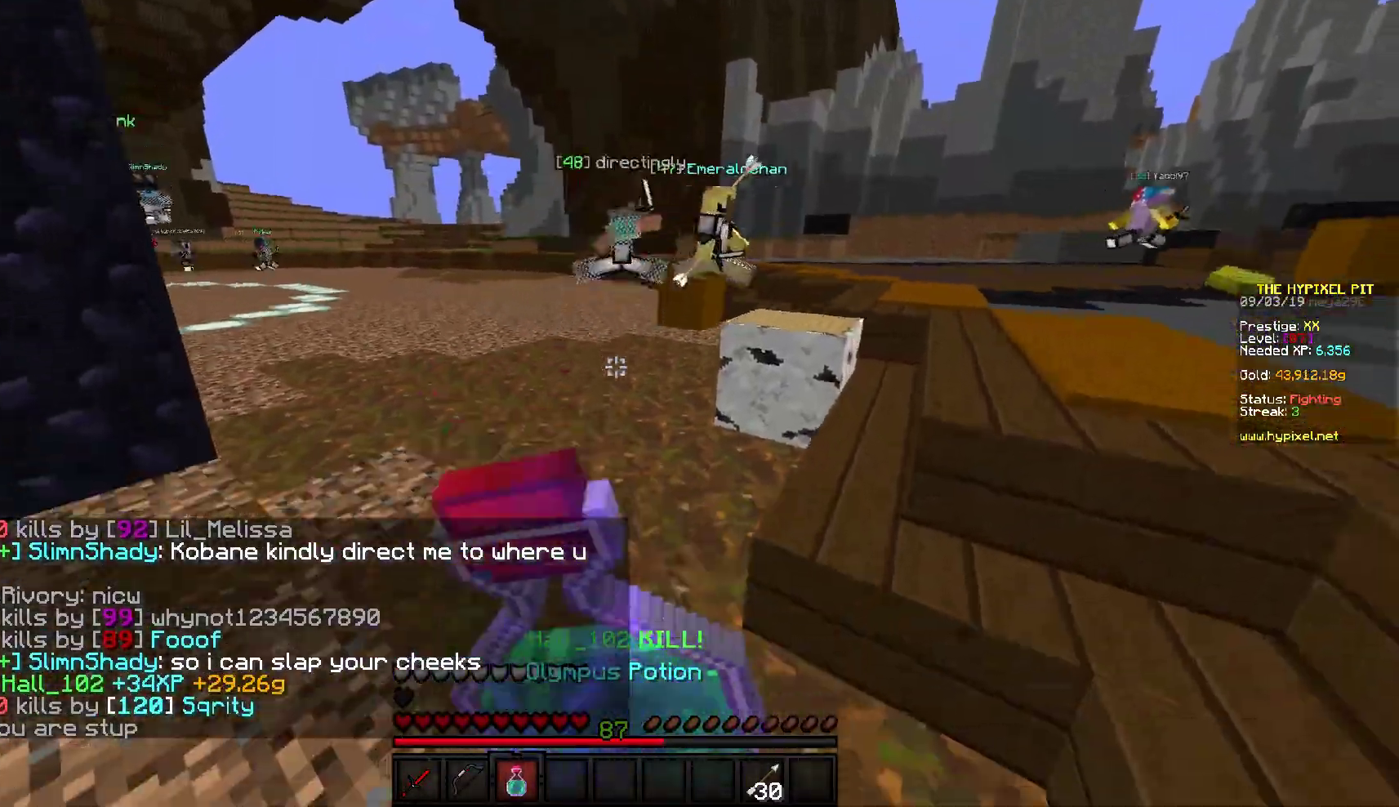
{"keys": ["d", "w"], "mouse": ["right"], "events": []}
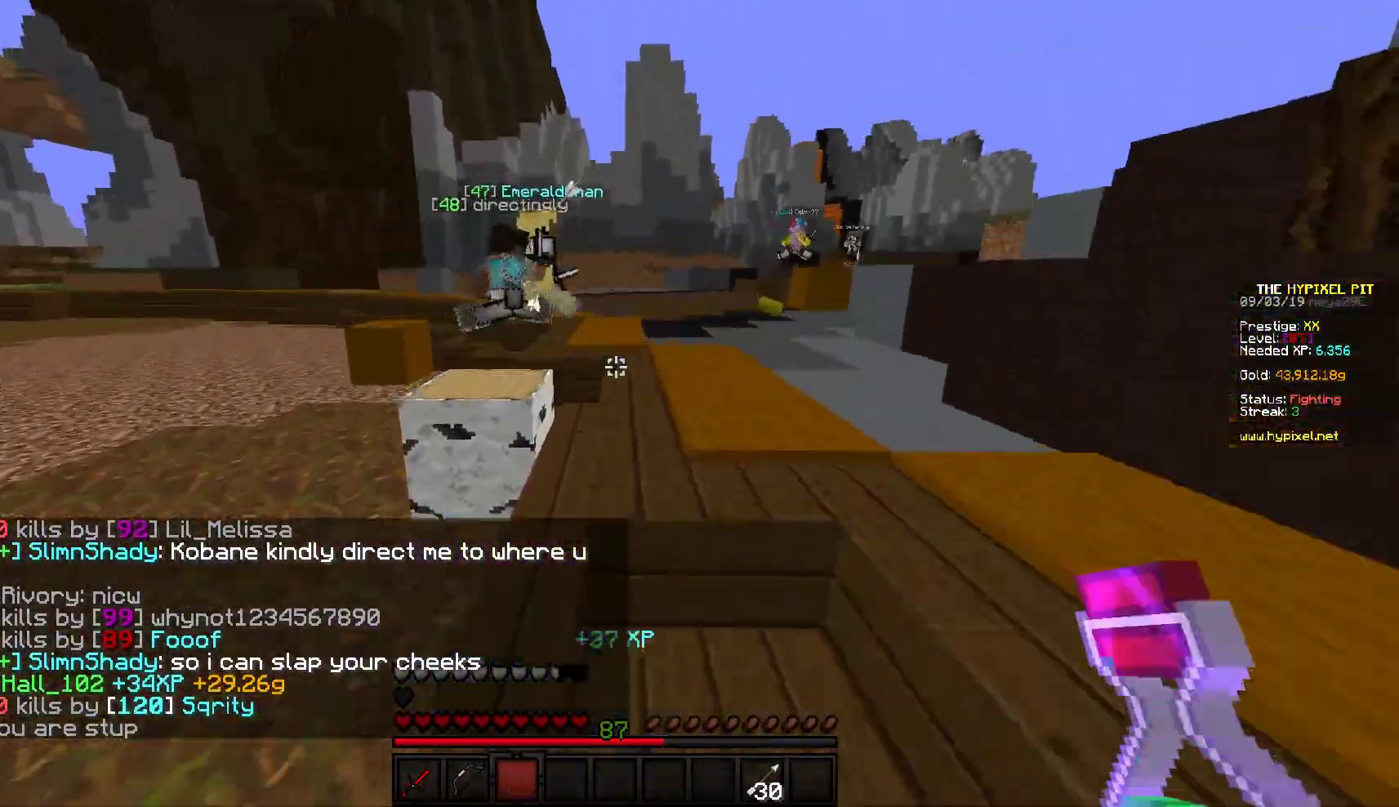
{"keys": ["w"], "mouse": [], "events": [[83, "d", "up"], [317, "mouse_right", "up"]]}
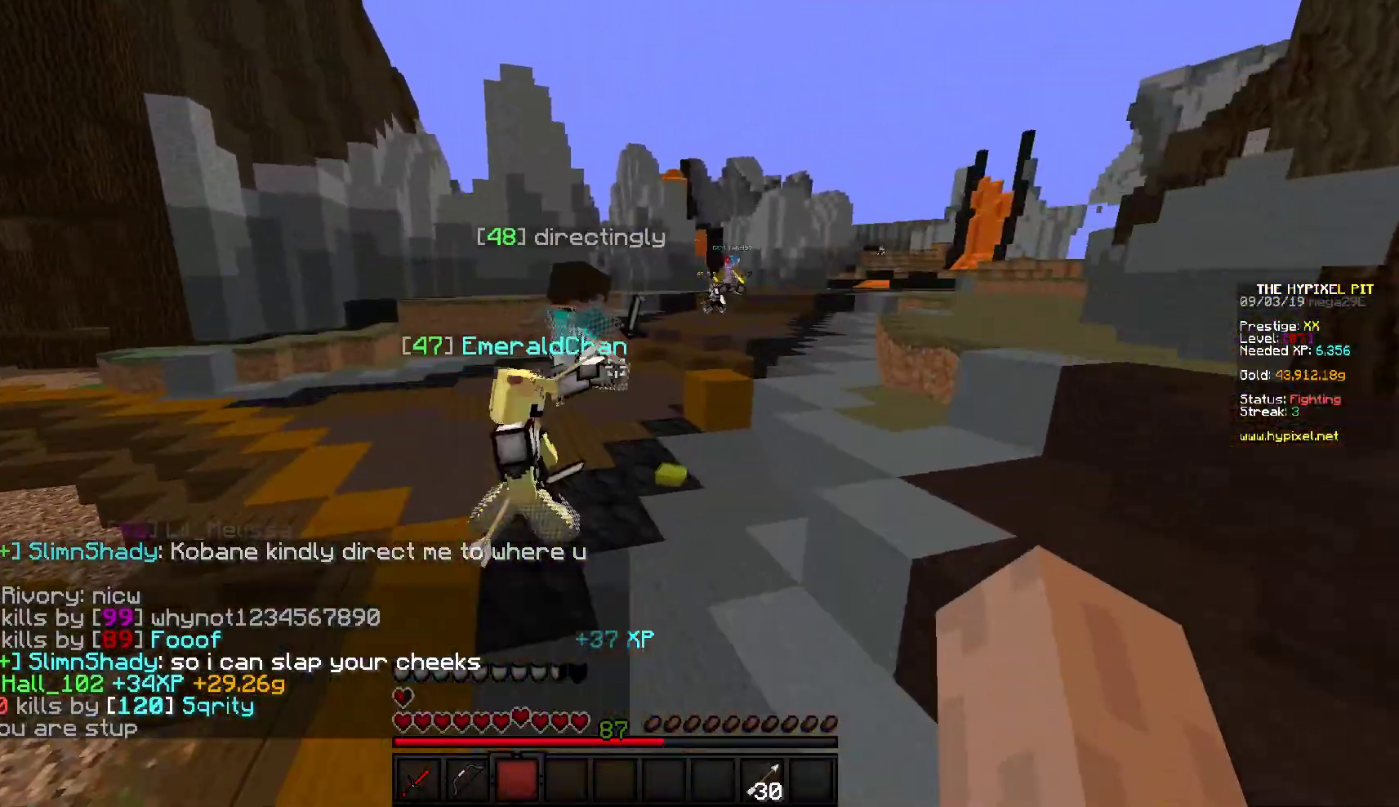
{"keys": ["w"], "mouse": ["left"], "events": [[183, "mouse_left", "down"], [317, "mouse_left", "up"], [350, "mouse_left", "down"]]}
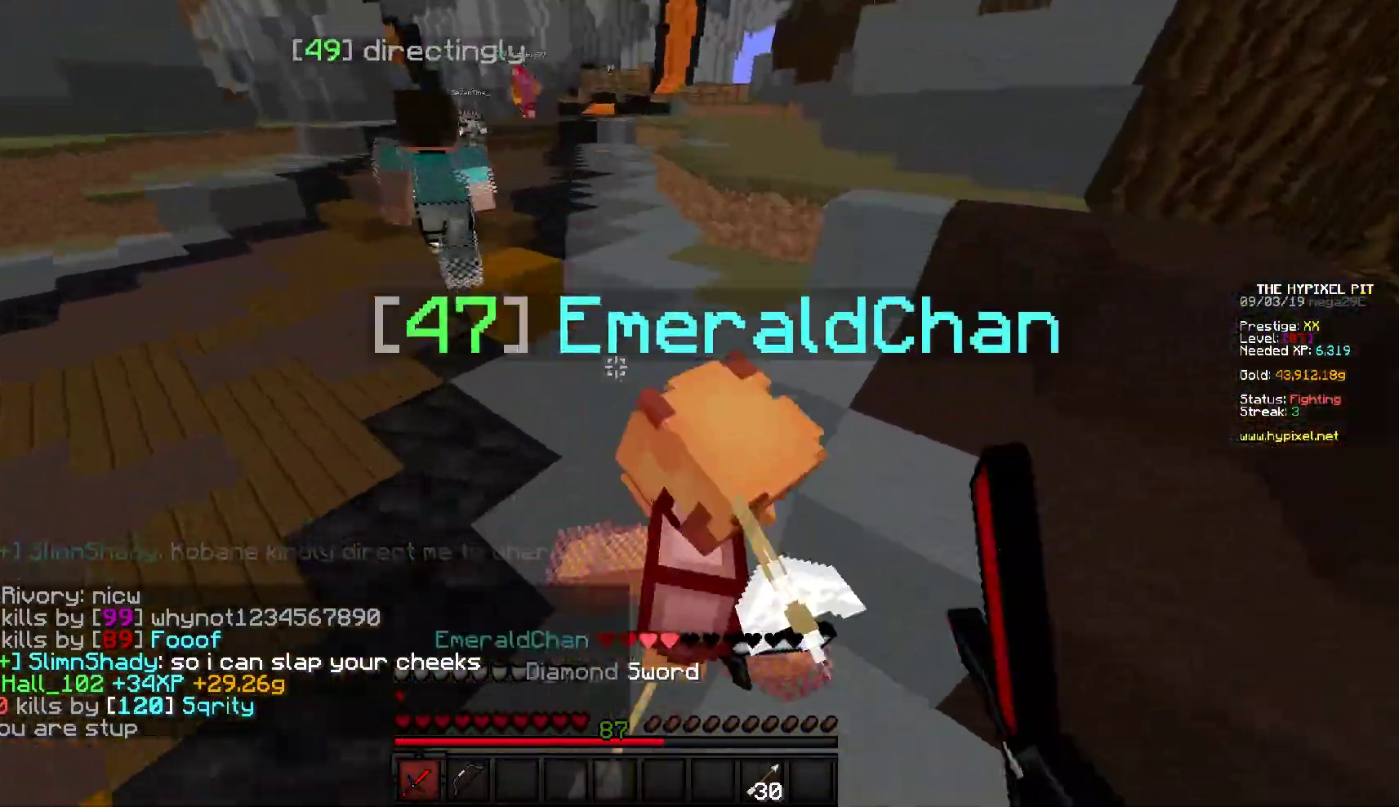
{"keys": ["d", "w"], "mouse": ["left"], "events": [[267, "d", "down"]]}
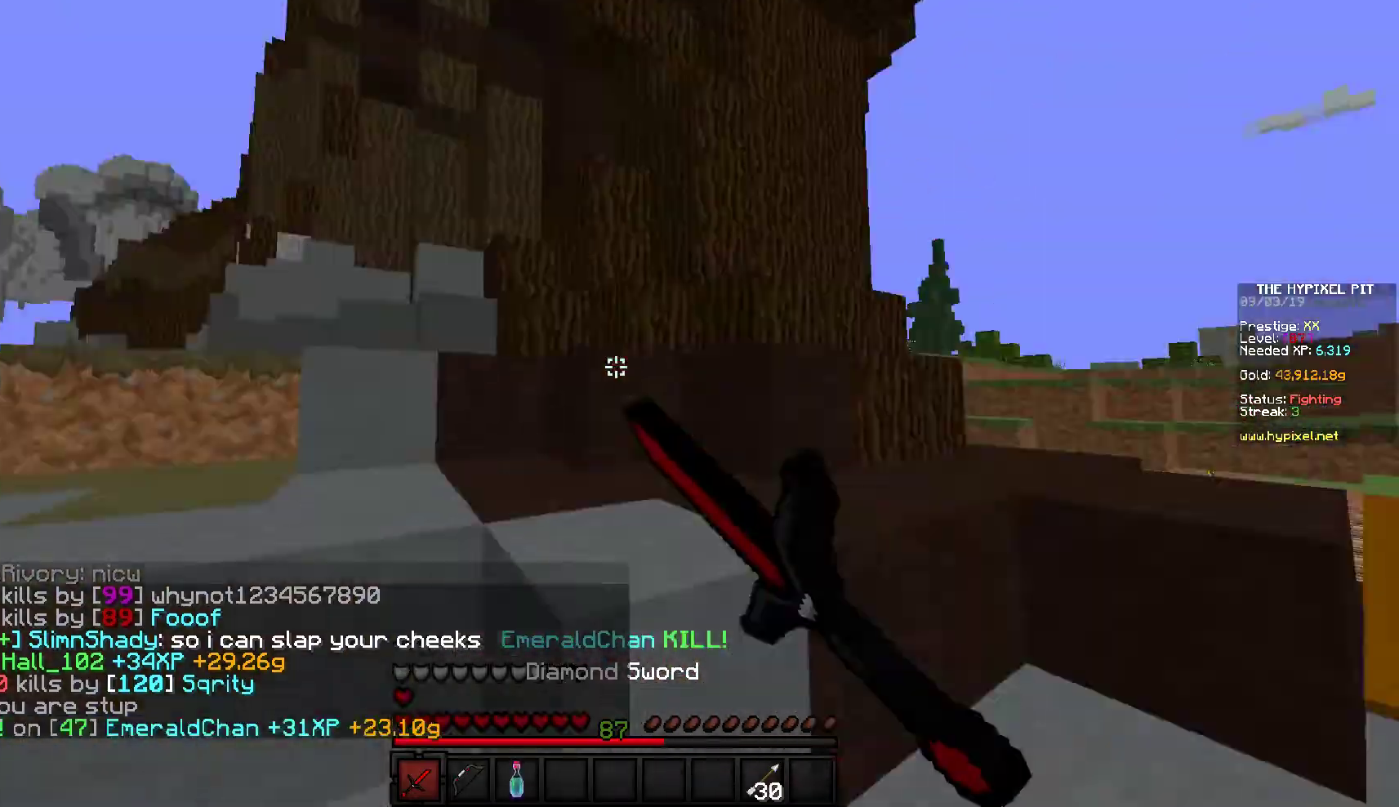
{"keys": ["a", "w"], "mouse": [], "events": [[217, "d", "up"], [300, "mouse_left", "up"], [367, "a", "down"]]}
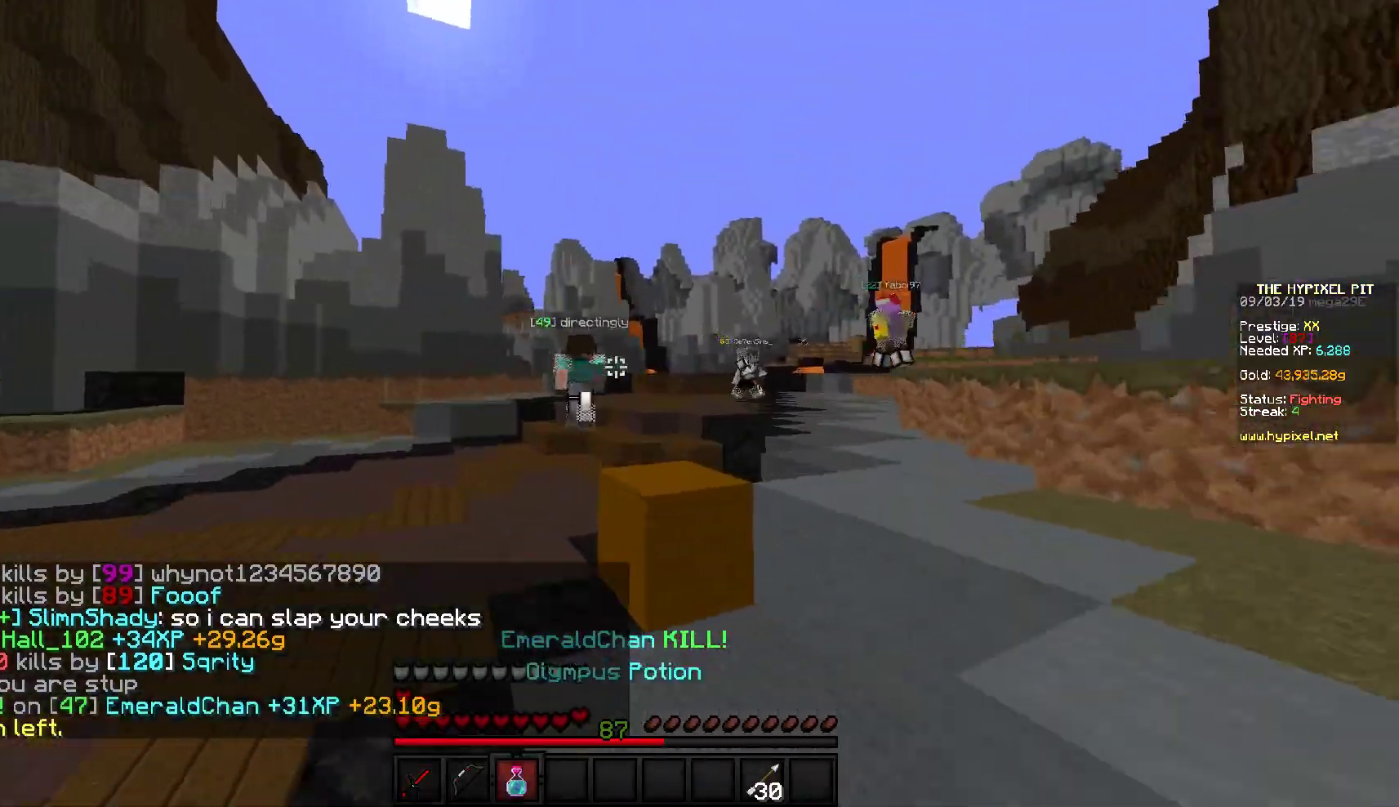
{"keys": ["s"], "mouse": ["right"], "events": [[33, "mouse_right", "down"], [83, "w", "up"], [200, "s", "down"], [250, "a", "up"]]}
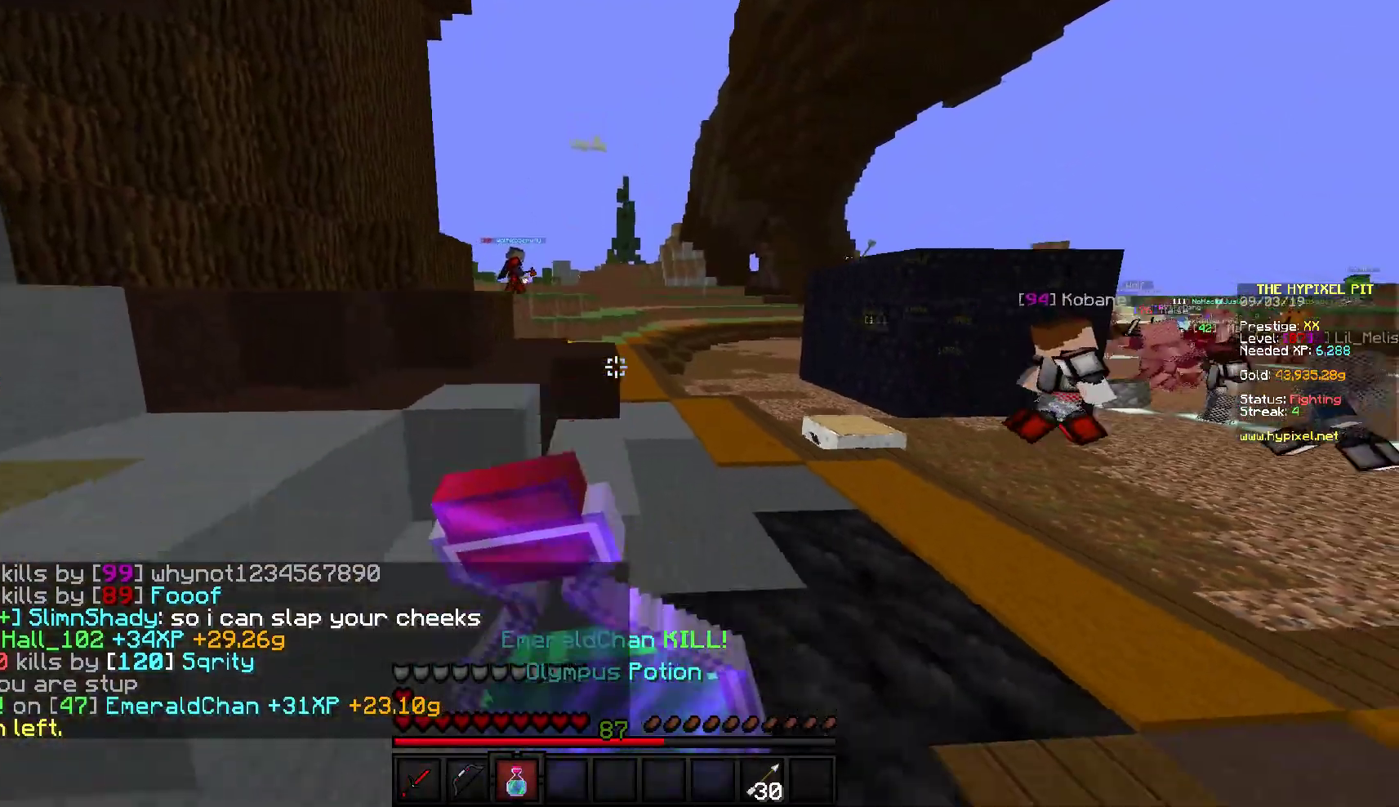
{"keys": ["a", "s"], "mouse": ["right"], "events": [[500, "a", "down"]]}
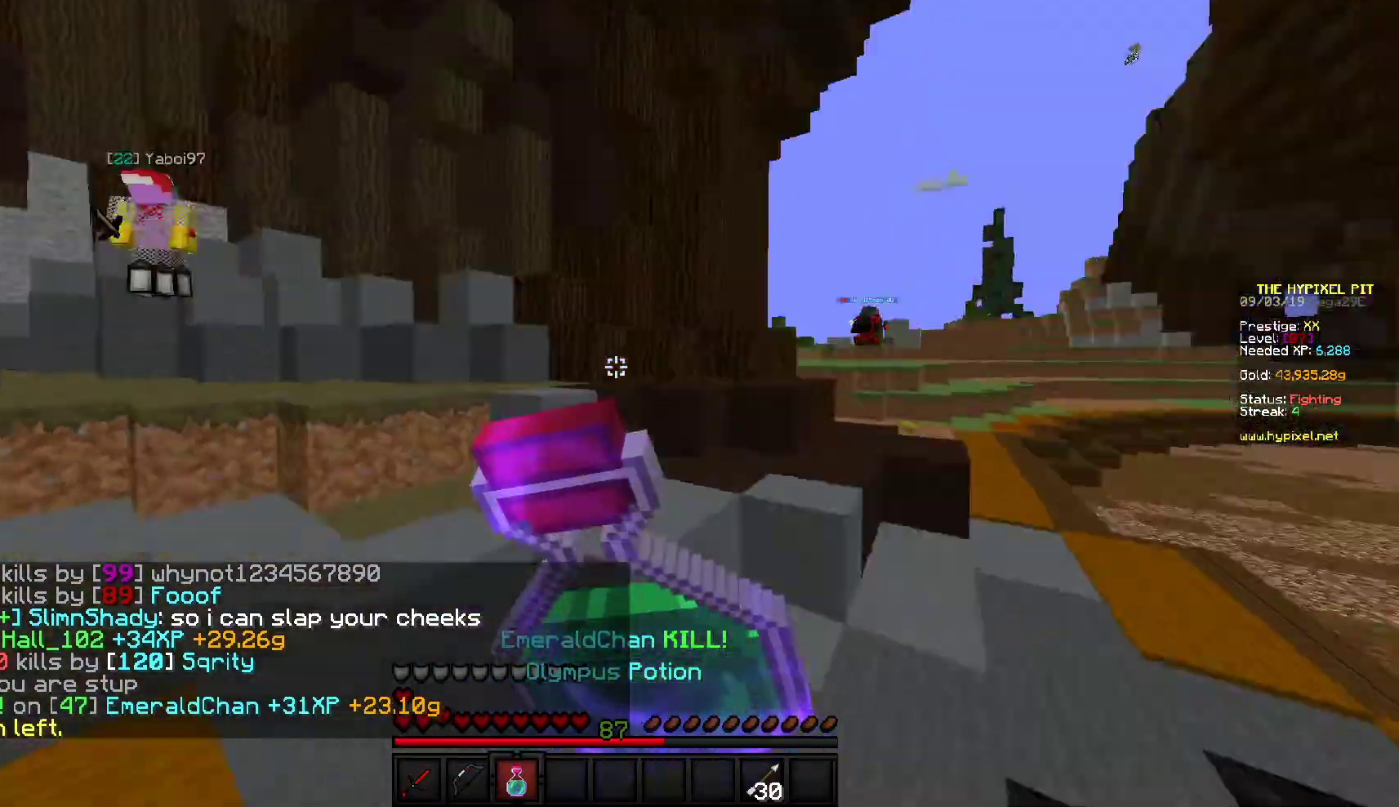
{"keys": ["a", "w"], "mouse": ["right"], "events": [[117, "s", "up"], [233, "w", "down"]]}
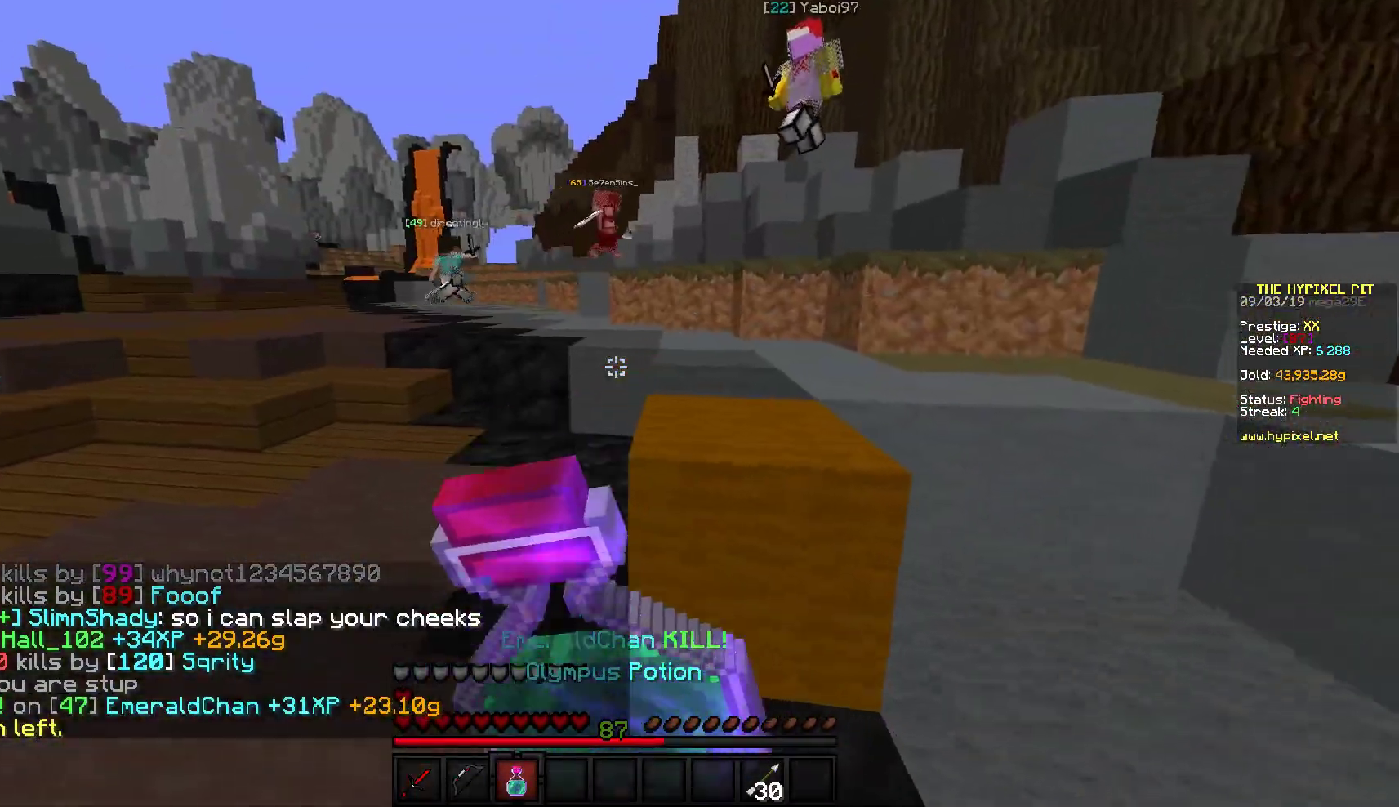
{"keys": ["w"], "mouse": ["right"], "events": [[433, "a", "up"]]}
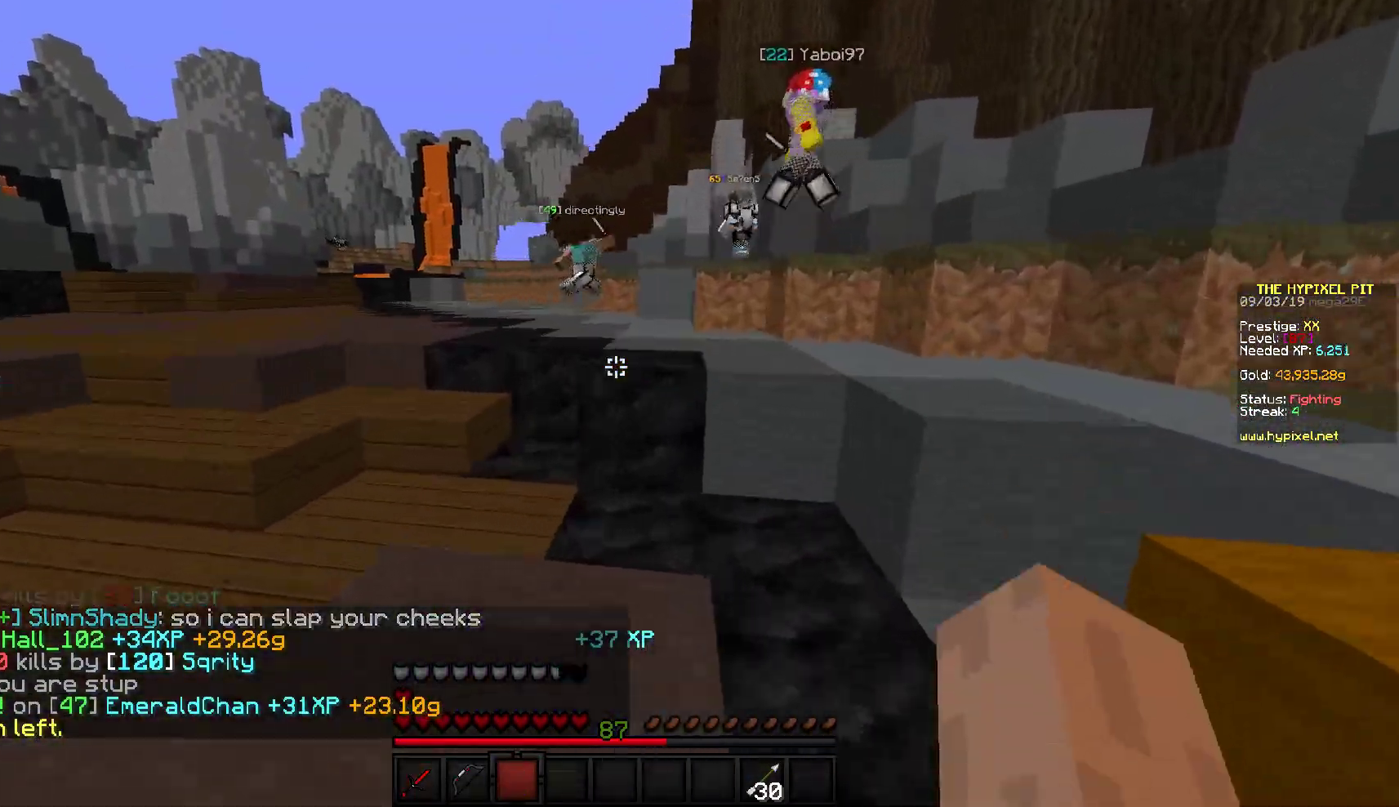
{"keys": ["w"], "mouse": [], "events": [[183, "mouse_right", "up"]]}
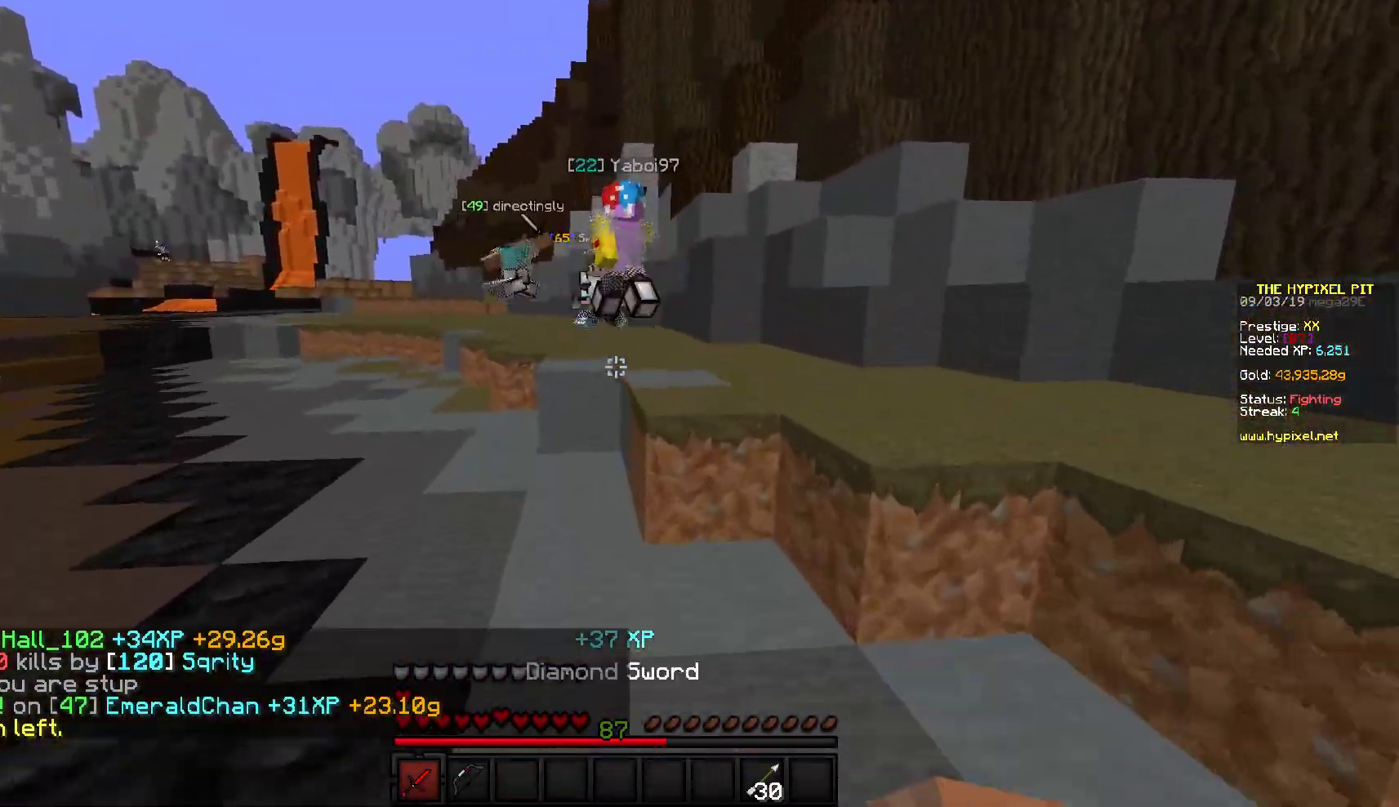
{"keys": ["w"], "mouse": [], "events": []}
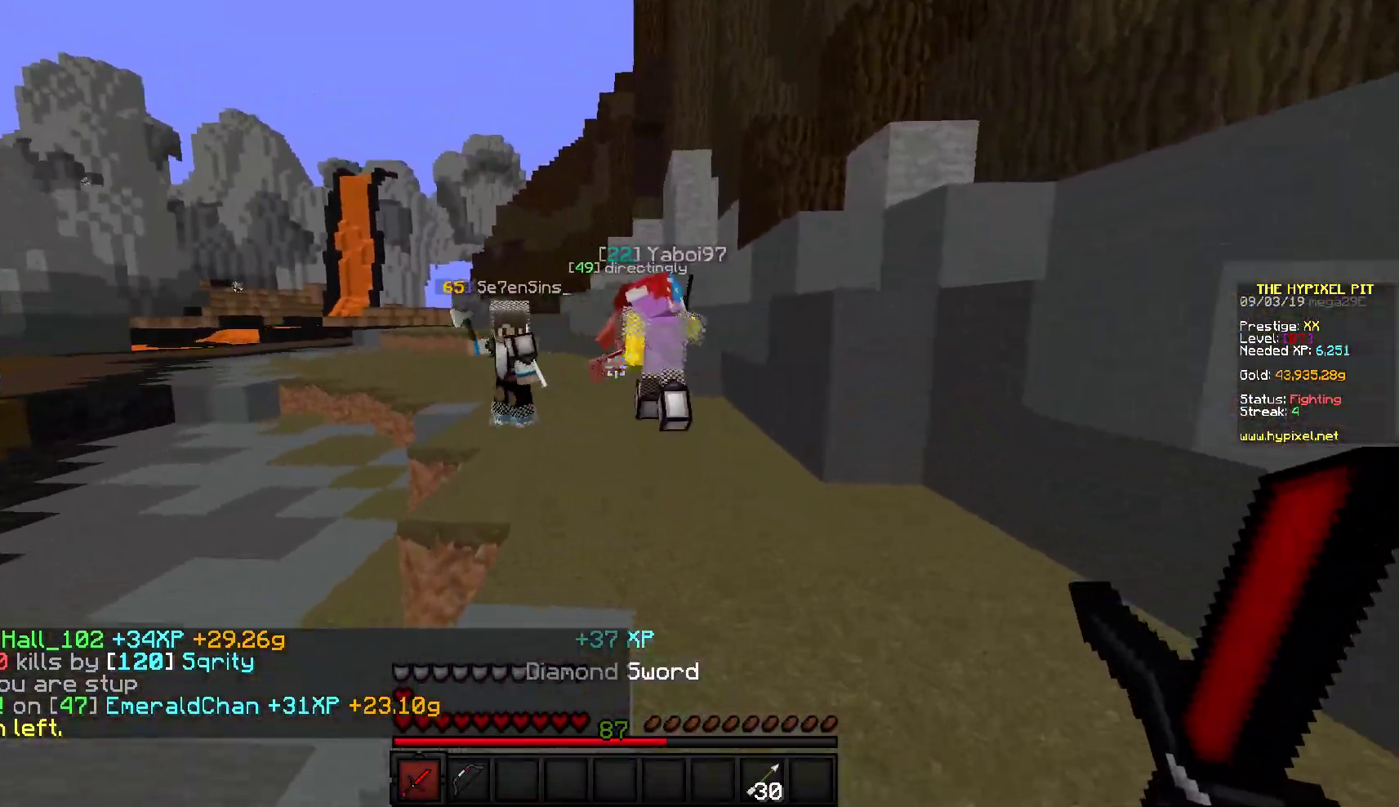
{"keys": ["w"], "mouse": ["left"], "events": [[433, "mouse_left", "down"]]}
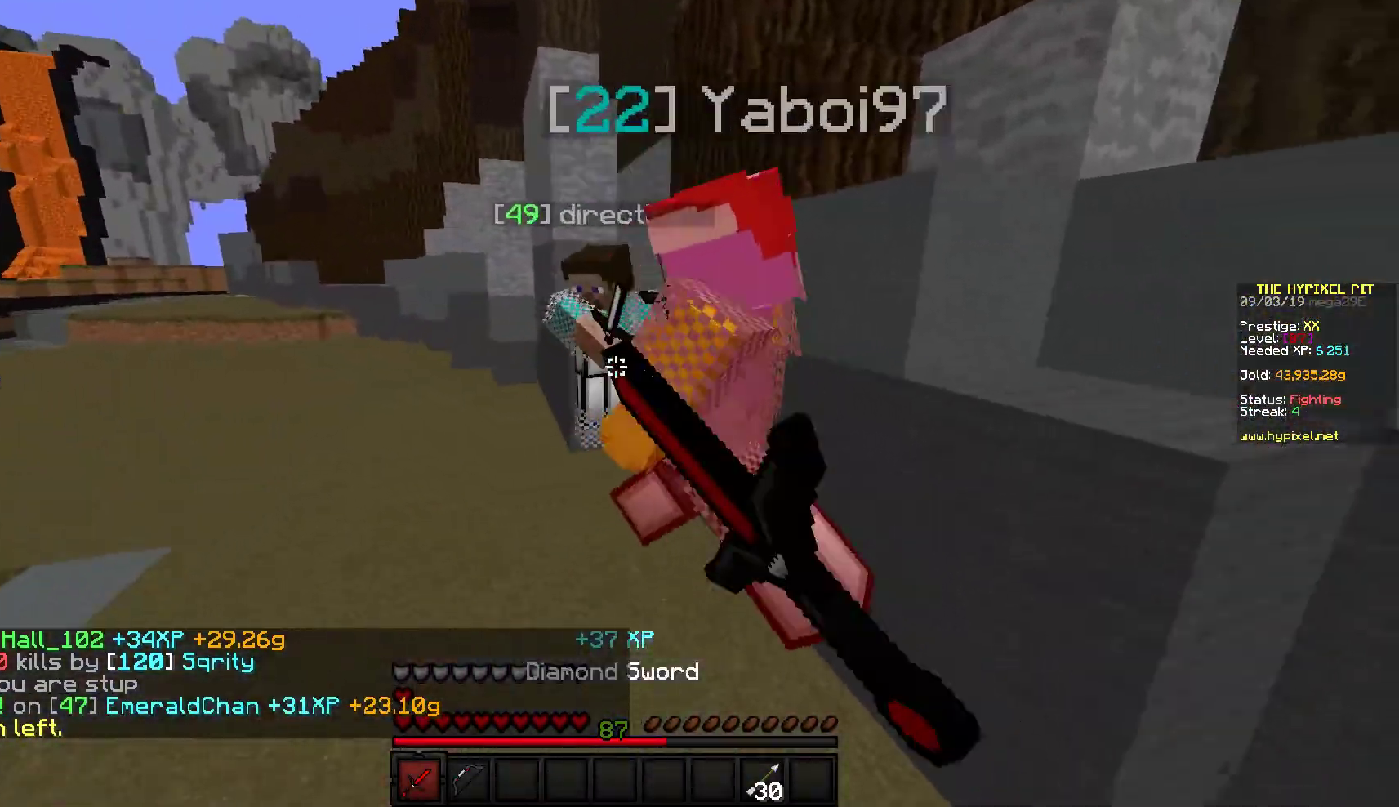
{"keys": ["d", "w"], "mouse": ["left"], "events": [[50, "d", "down"], [267, "w", "up"], [417, "w", "down"]]}
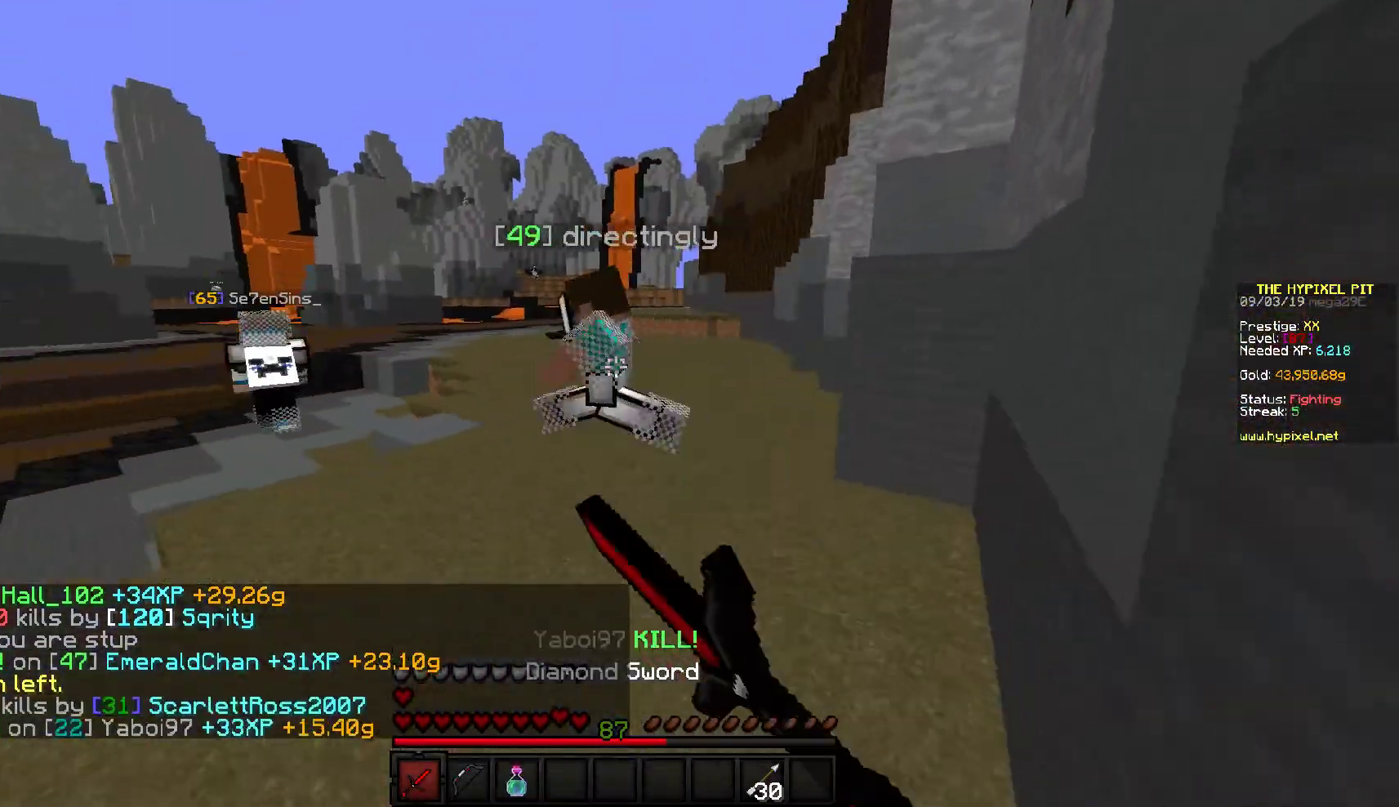
{"keys": ["d", "w"], "mouse": ["left"], "events": []}
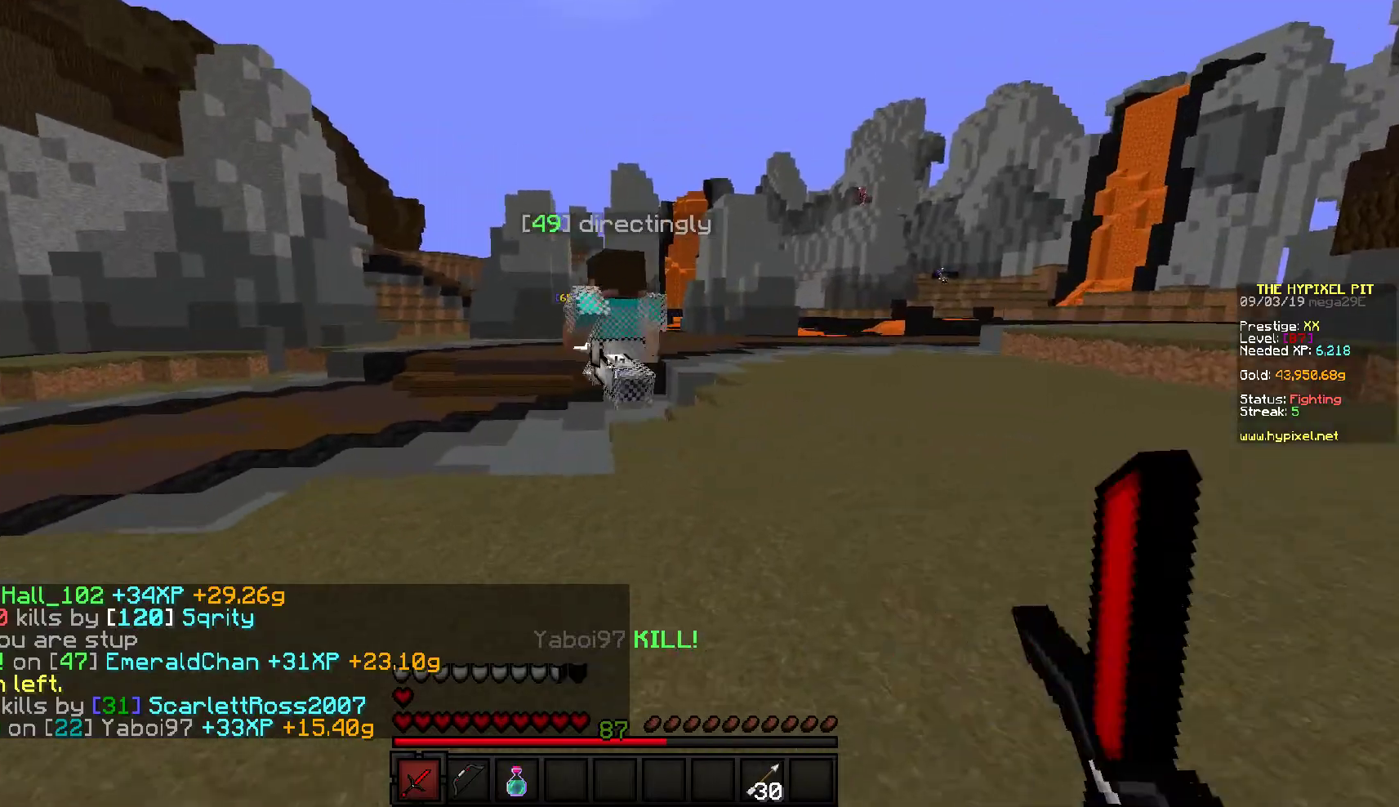
{"keys": ["w"], "mouse": [], "events": [[17, "d", "up"], [283, "mouse_left", "up"]]}
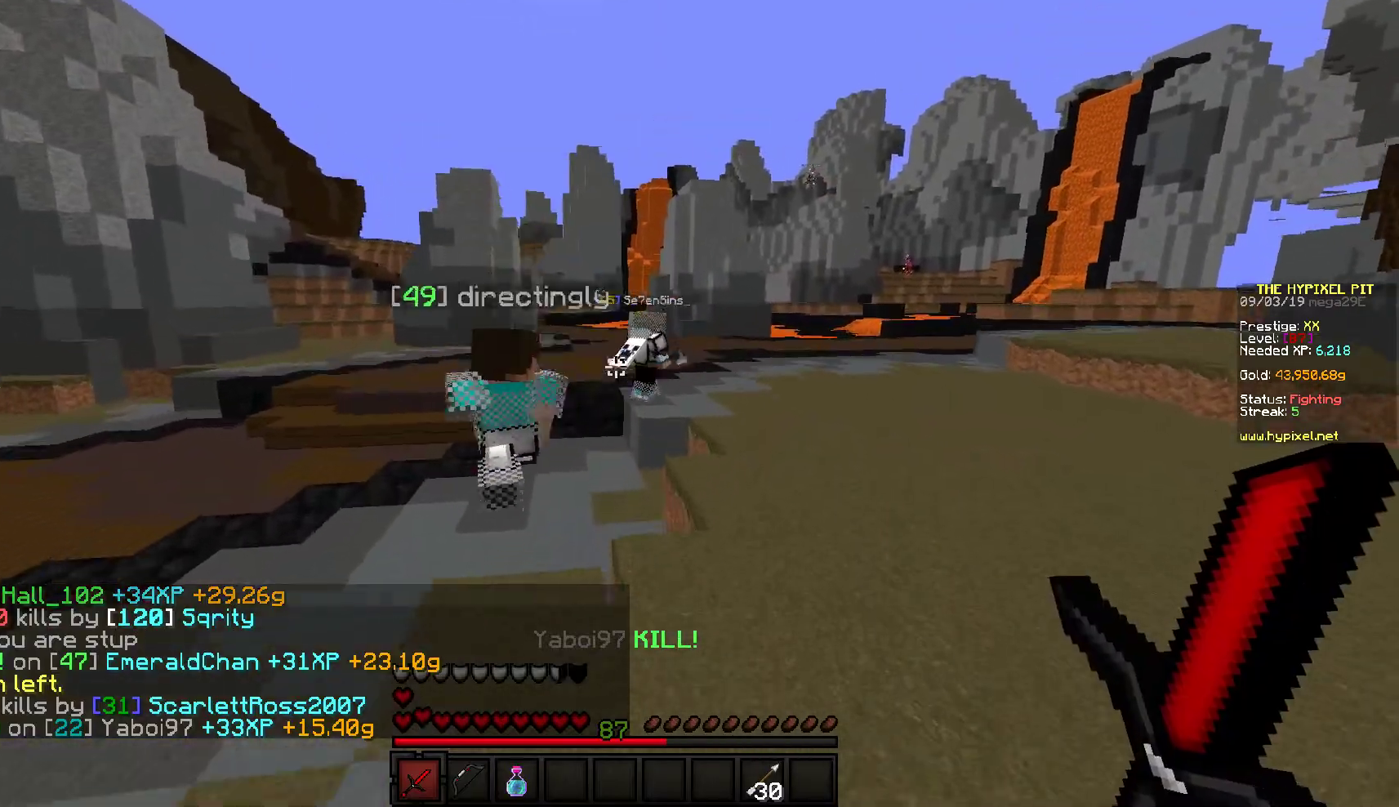
{"keys": ["w"], "mouse": [], "events": []}
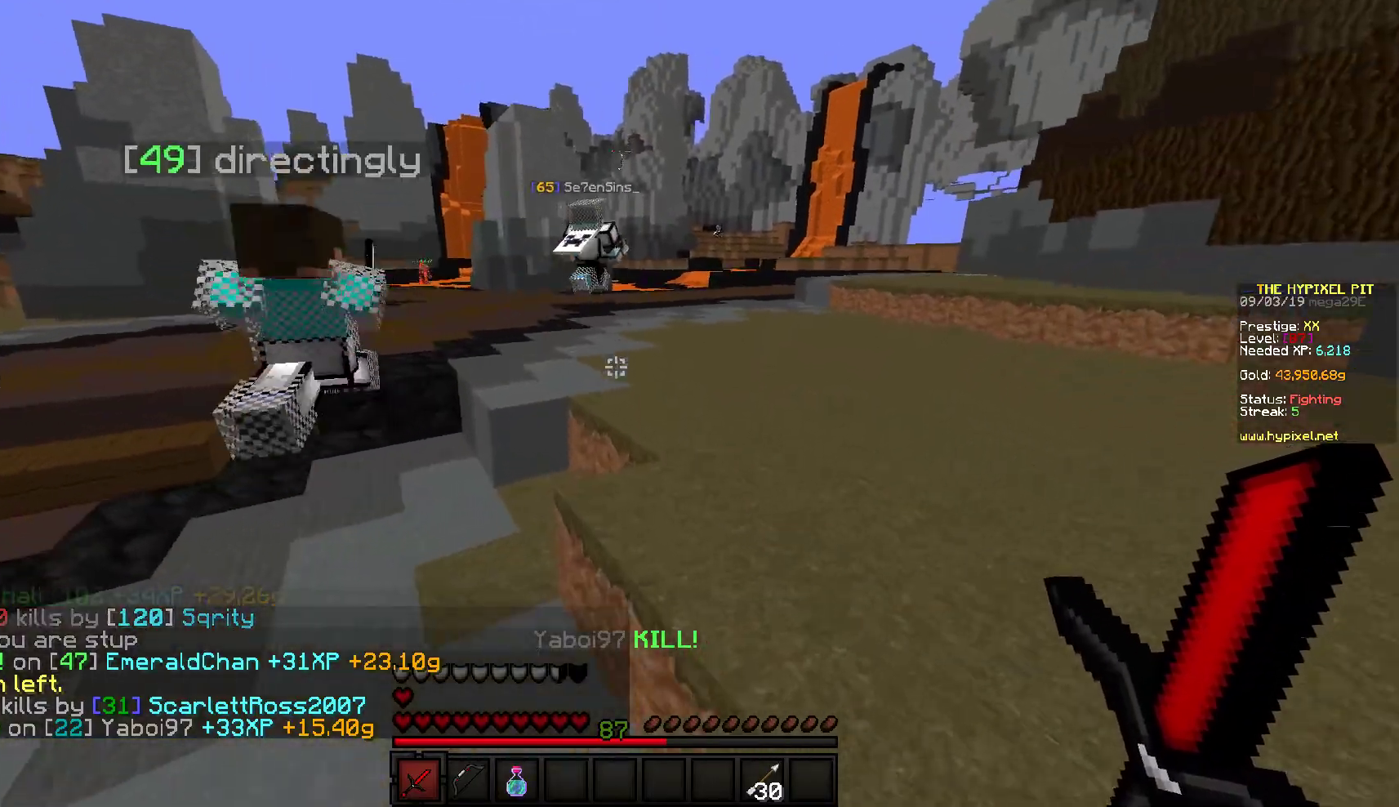
{"keys": ["d", "w"], "mouse": ["left"], "events": [[117, "d", "down"], [217, "mouse_left", "down"]]}
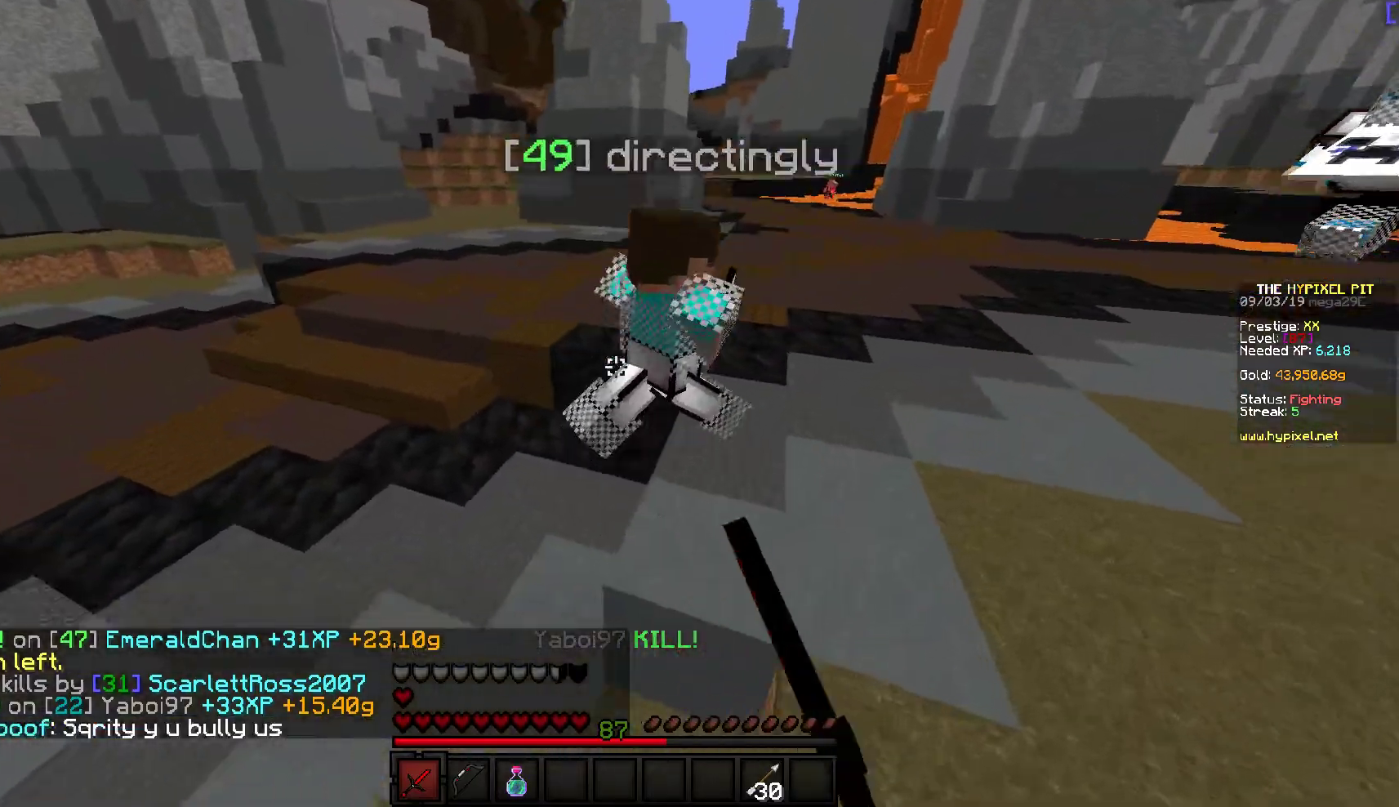
{"keys": ["w"], "mouse": ["left"], "events": [[400, "d", "up"]]}
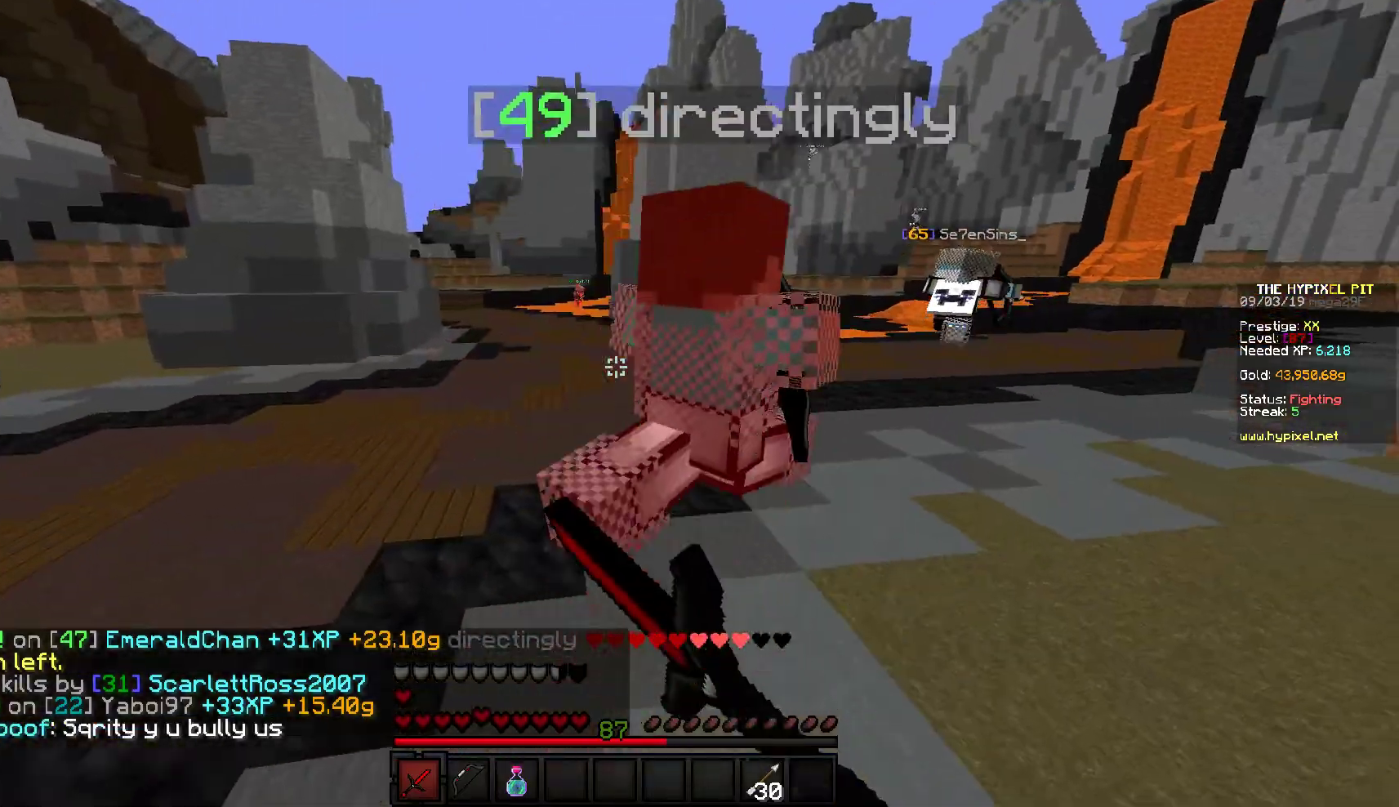
{"keys": ["w"], "mouse": [], "events": [[500, "mouse_left", "up"]]}
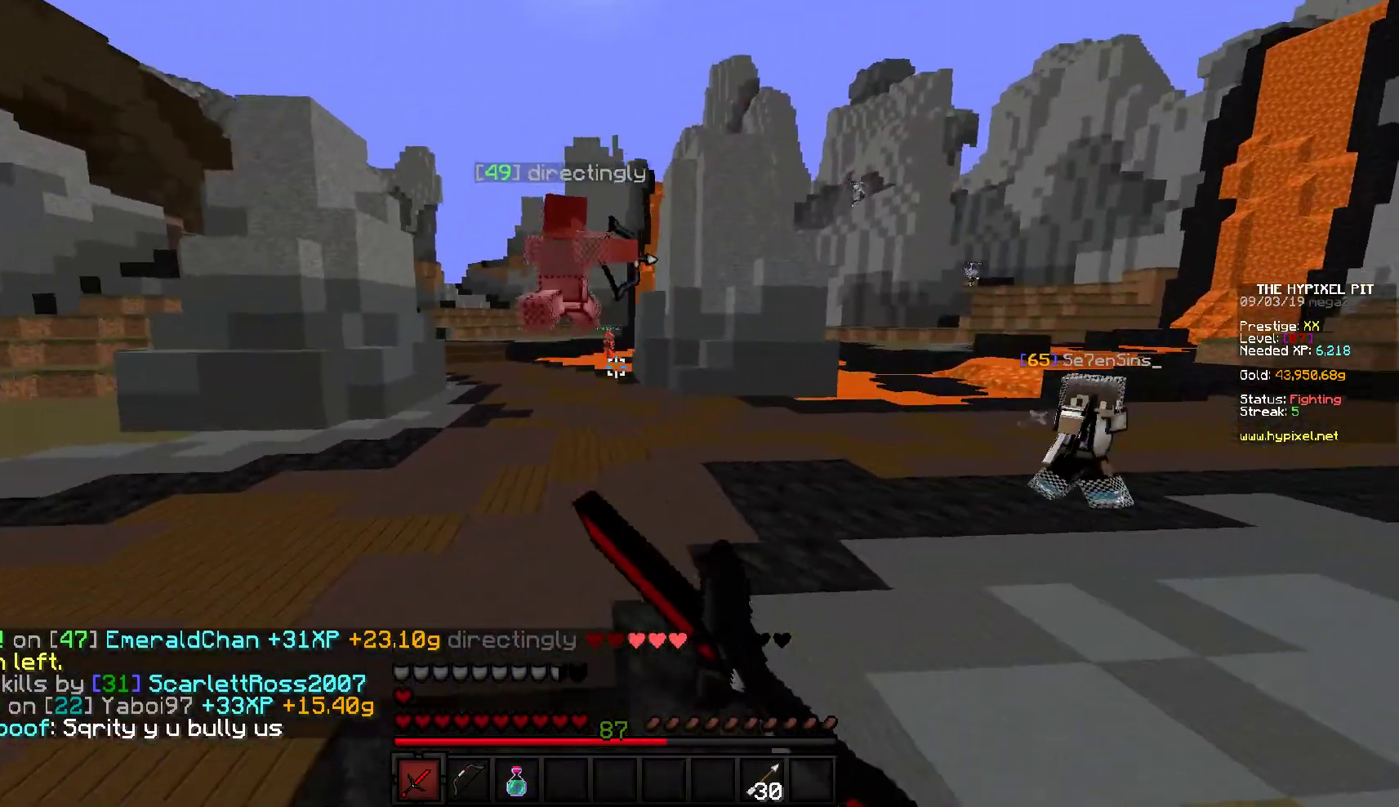
{"keys": ["a", "w"], "mouse": ["right"], "events": [[217, "mouse_right", "down"], [483, "a", "down"]]}
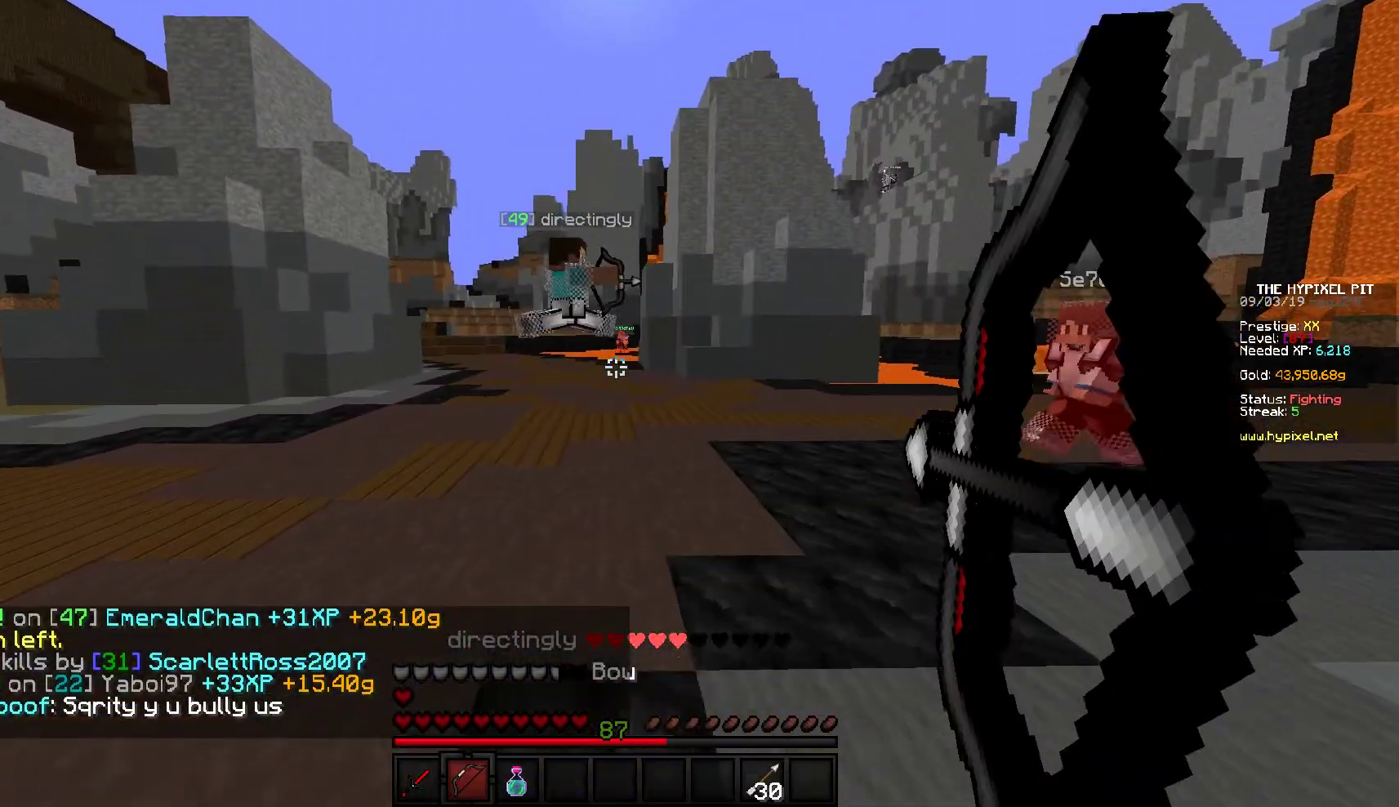
{"keys": ["w"], "mouse": ["right"], "events": [[250, "a", "up"]]}